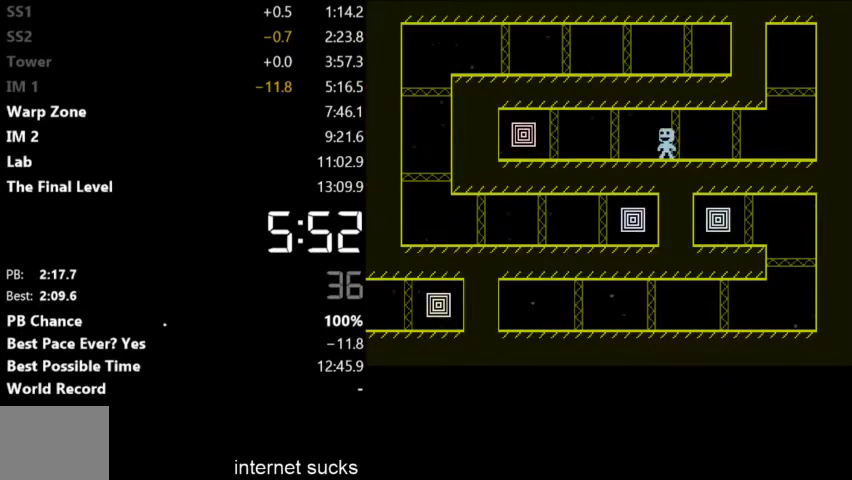
Gameplay with keyboard; each line is a JSON object with the keys held at the frame after it. "events" lists presses ("down") and releases ("up") of "down", "left", "right" and "up" between this image and that frame as [ms after this image, input, new state], when the widget could be followed in between. No other keys are recorded. Mouse input is not recorded.
{"keys": ["left"], "events": []}
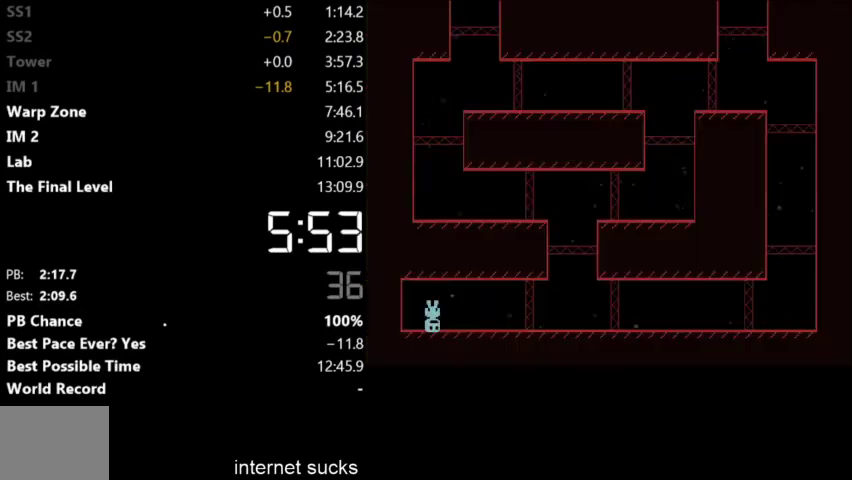
{"keys": ["right"], "events": [[33, "left", "up"], [33, "right", "down"]]}
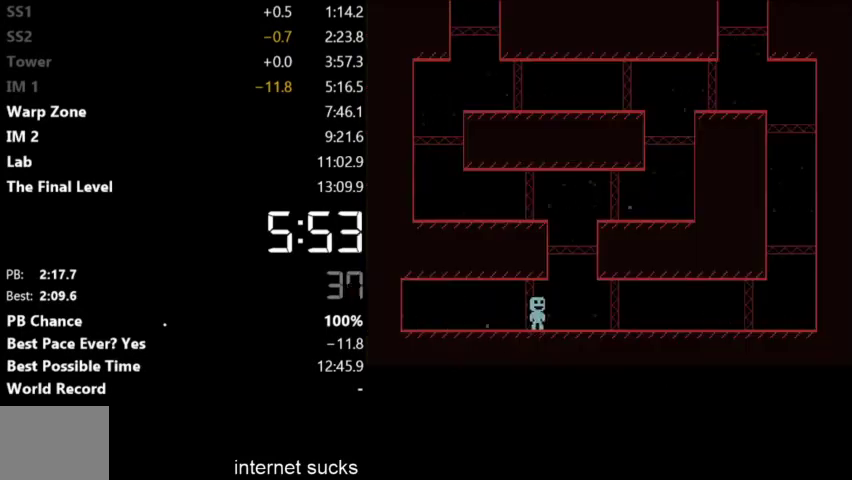
{"keys": ["left"], "events": [[133, "left", "down"], [133, "right", "up"]]}
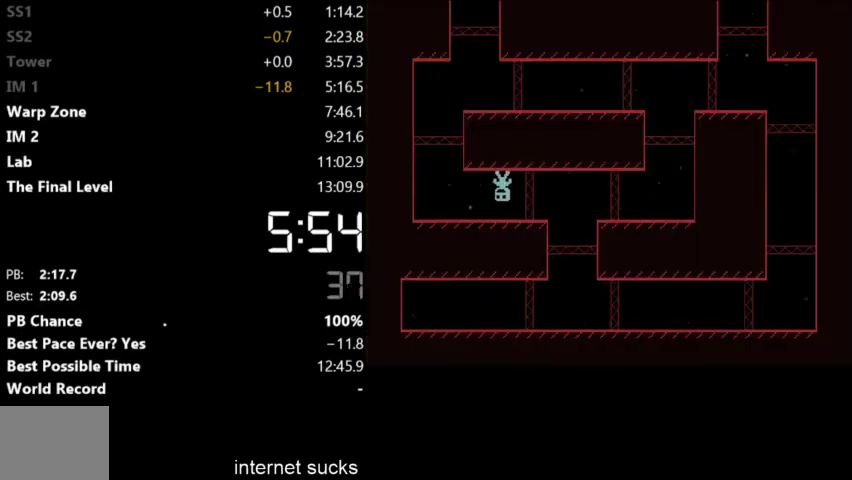
{"keys": ["right"], "events": [[333, "right", "down"], [400, "left", "up"]]}
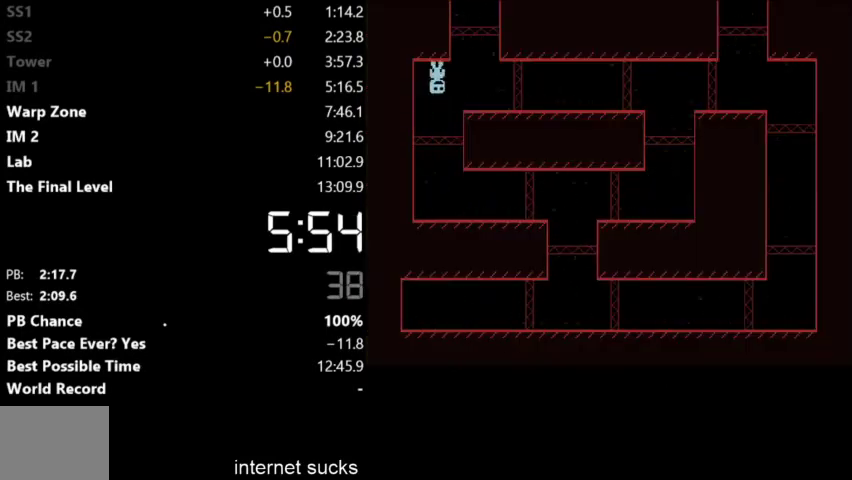
{"keys": [], "events": [[167, "right", "up"]]}
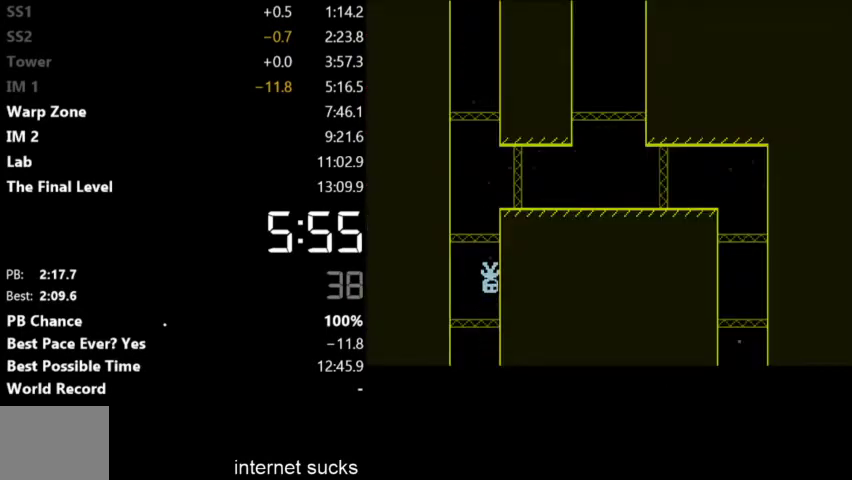
{"keys": ["right"], "events": [[500, "right", "down"]]}
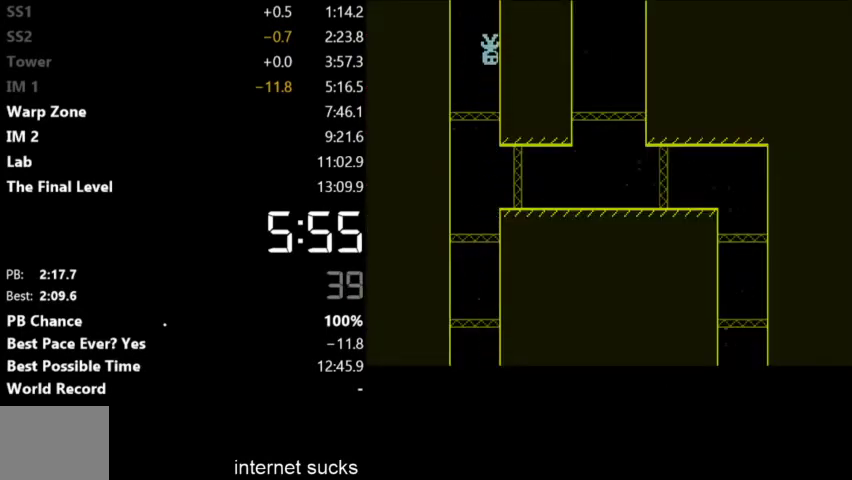
{"keys": ["right"], "events": []}
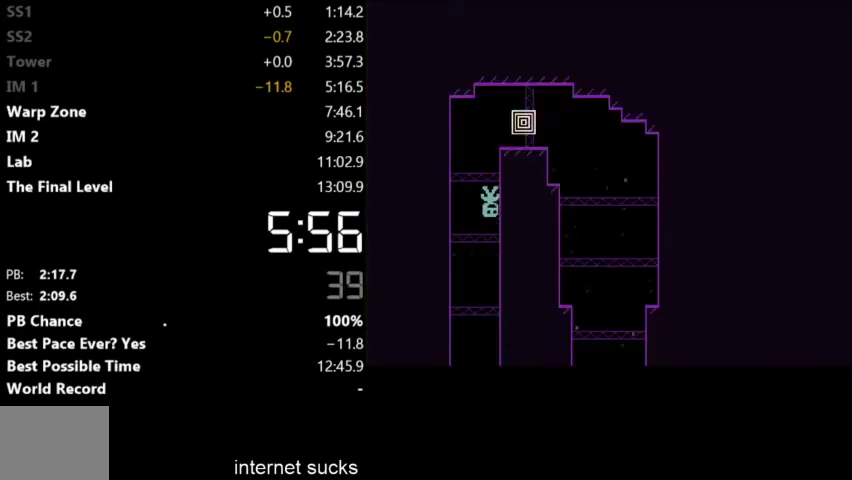
{"keys": ["right"], "events": []}
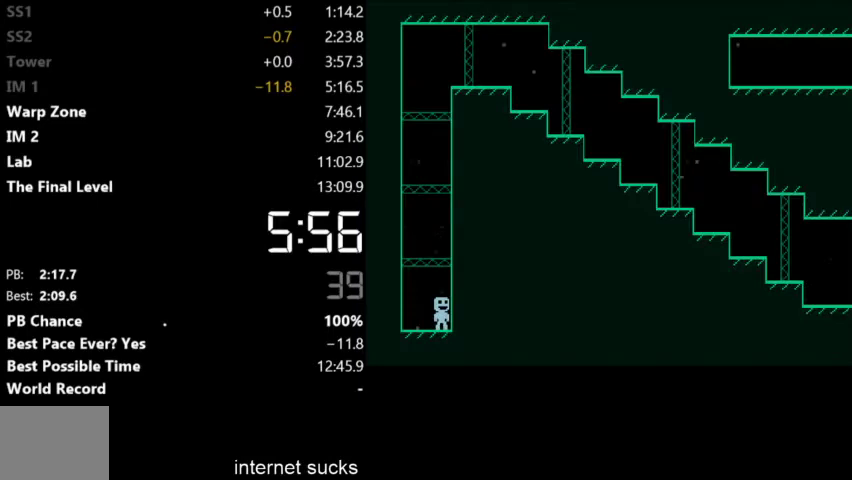
{"keys": ["right"], "events": []}
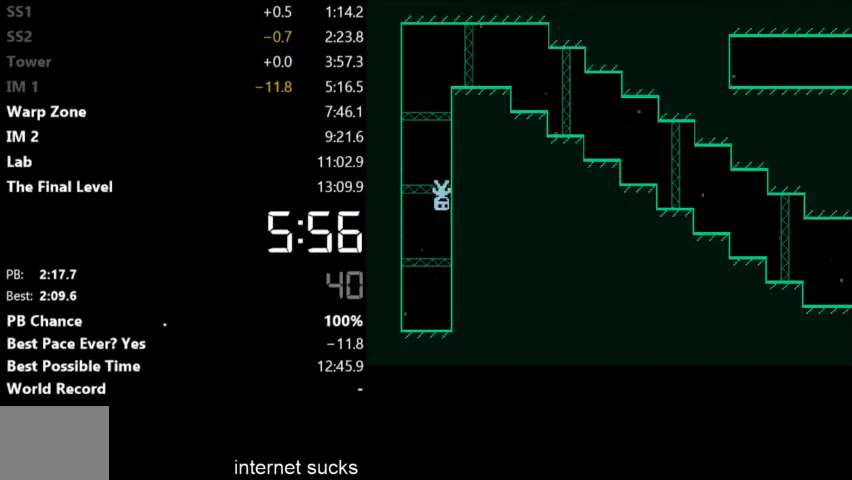
{"keys": ["right"], "events": []}
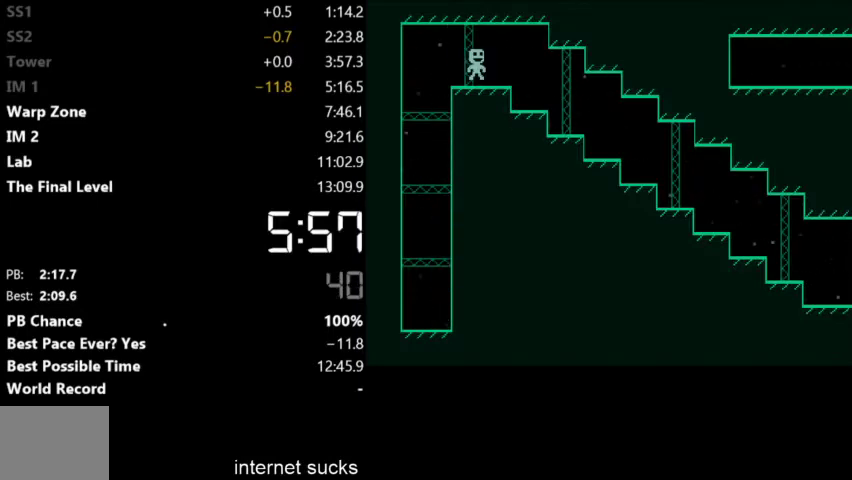
{"keys": ["right"], "events": []}
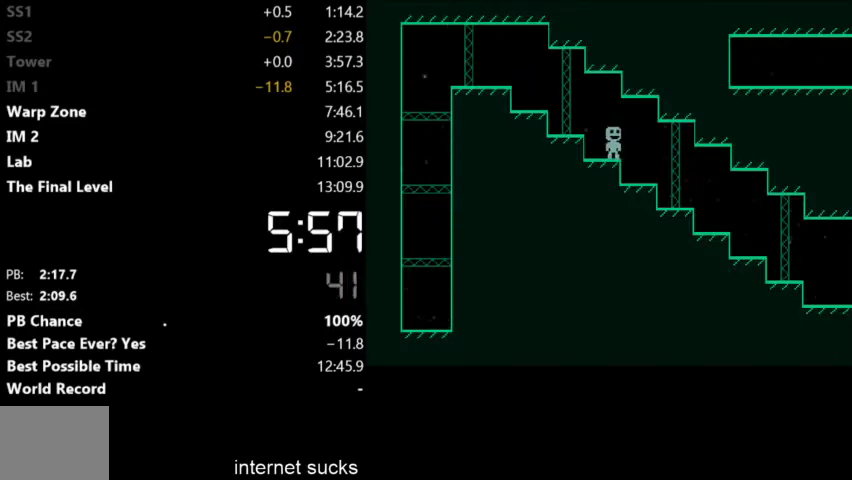
{"keys": ["right"], "events": []}
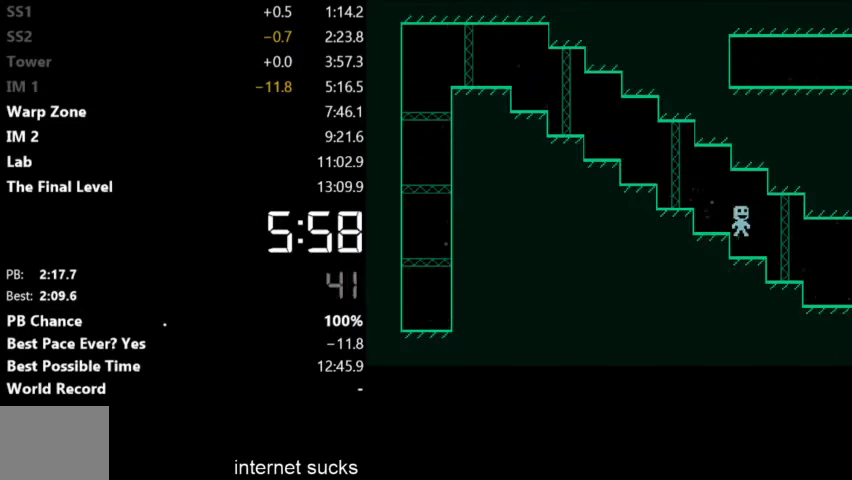
{"keys": ["right"], "events": []}
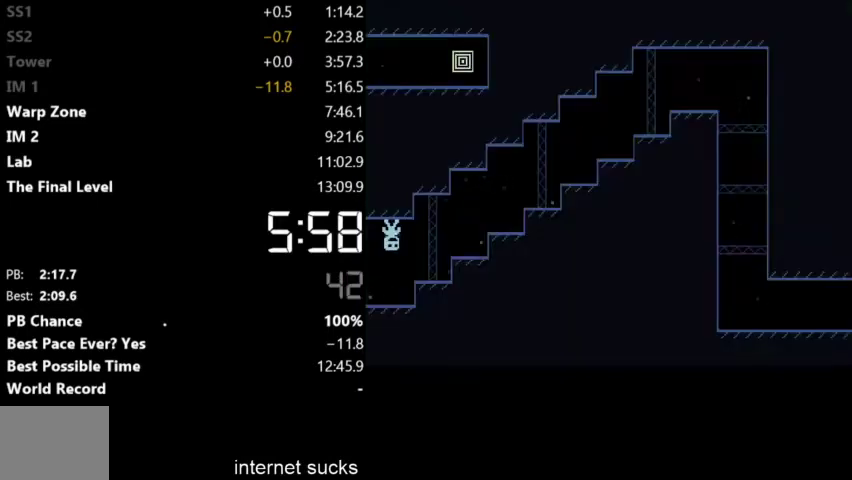
{"keys": ["right"], "events": []}
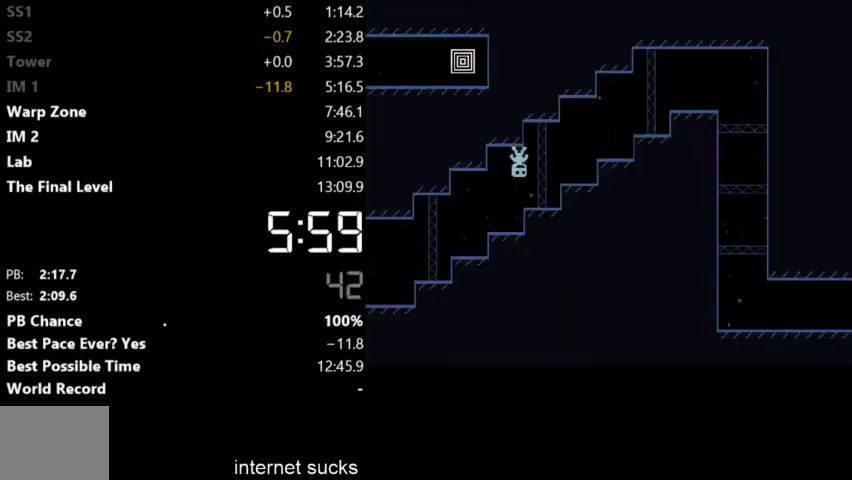
{"keys": ["right"], "events": []}
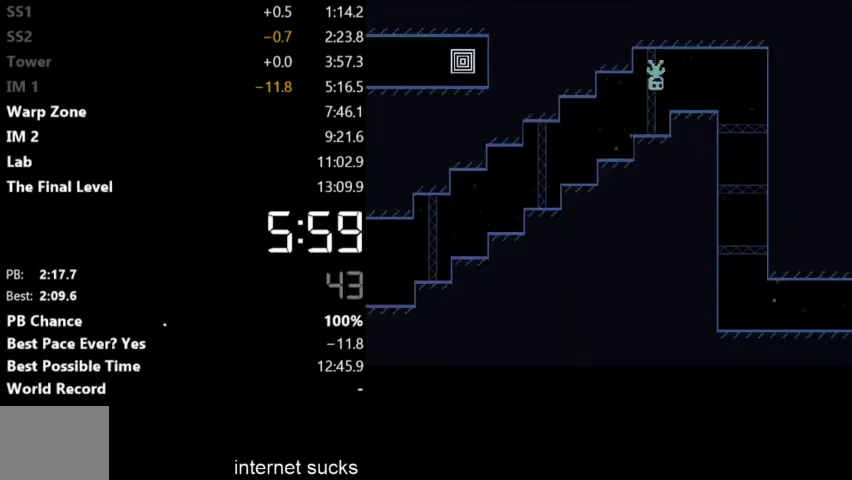
{"keys": ["right"], "events": []}
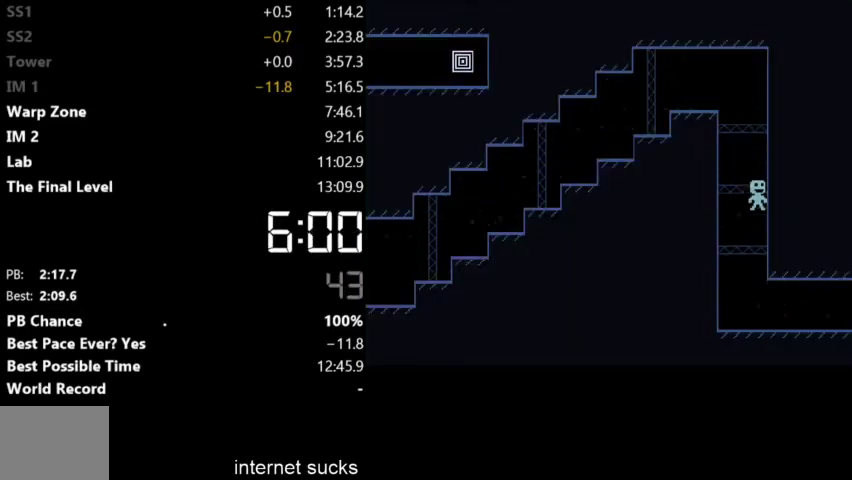
{"keys": ["right"], "events": []}
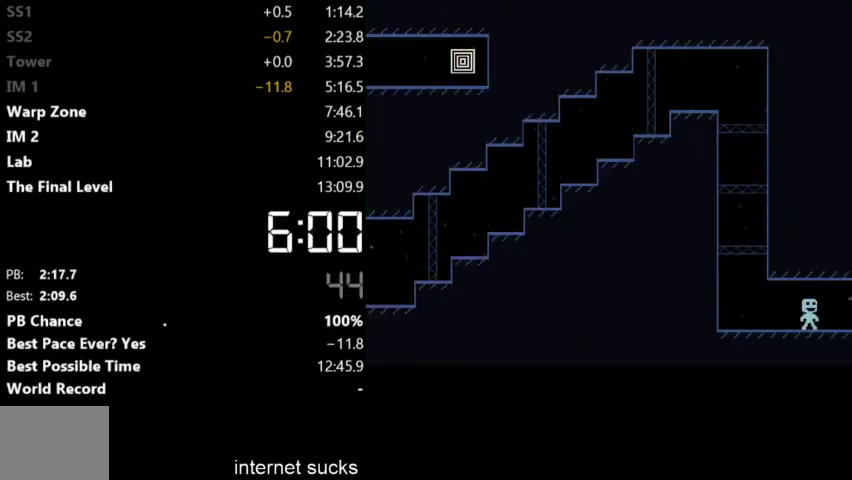
{"keys": ["right"], "events": []}
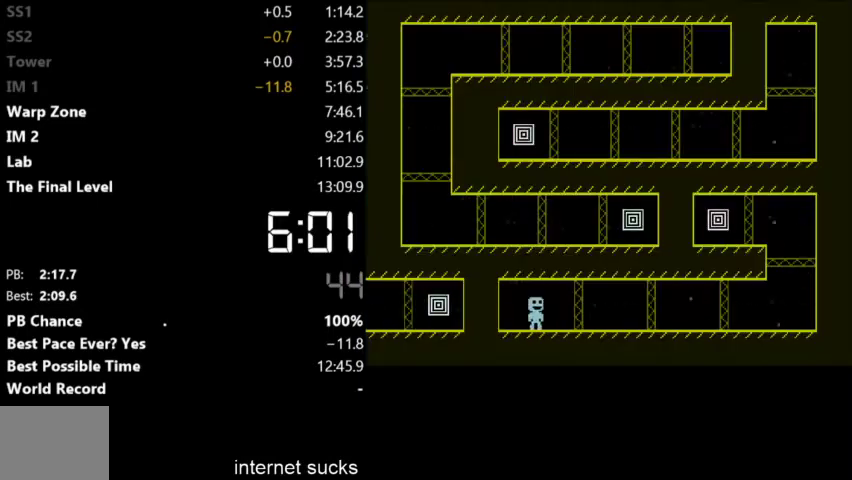
{"keys": ["right"], "events": []}
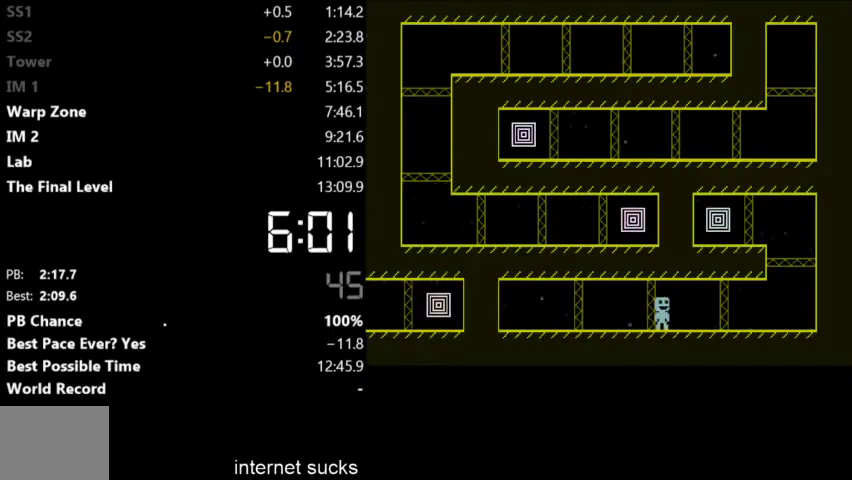
{"keys": ["right"], "events": []}
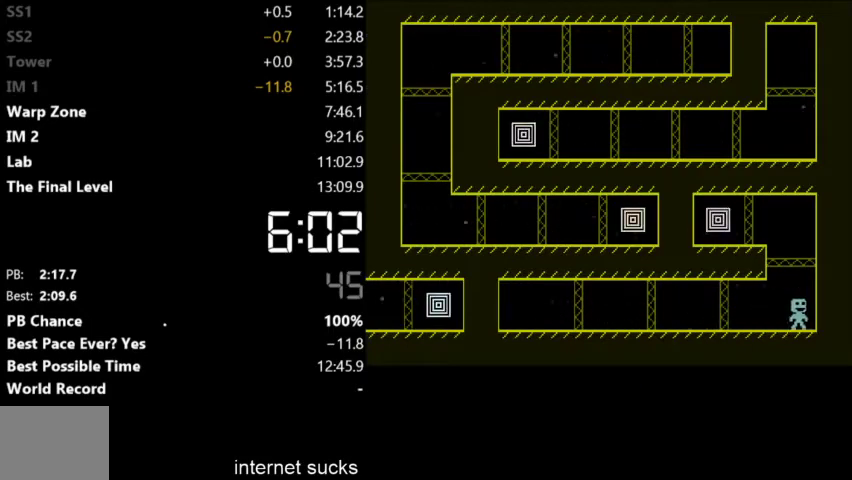
{"keys": ["right"], "events": [[100, "left", "down"], [100, "right", "up"], [433, "right", "down"], [467, "left", "up"]]}
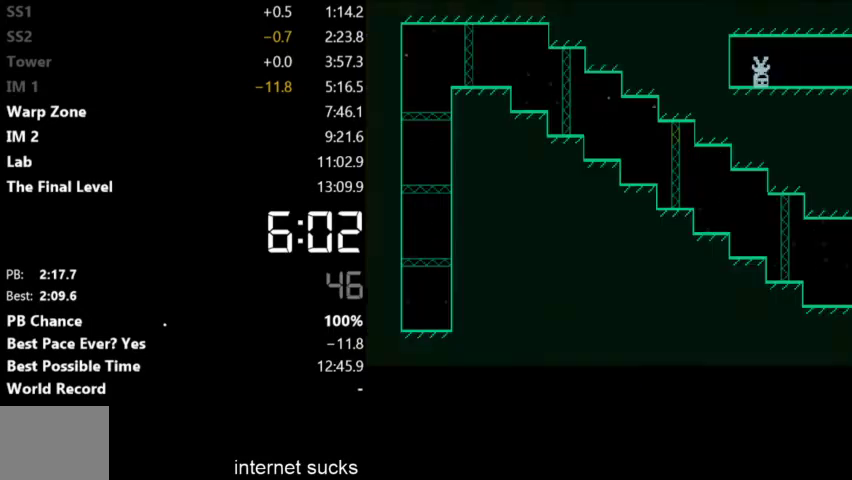
{"keys": ["right"], "events": []}
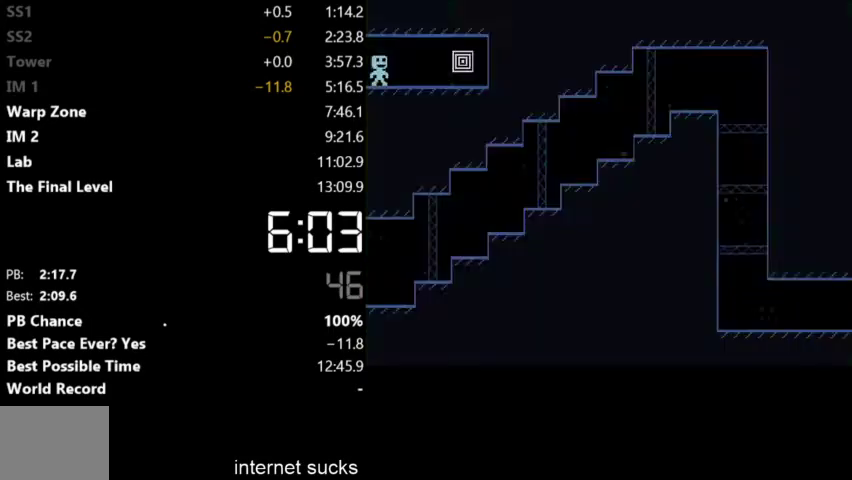
{"keys": ["left"], "events": [[267, "left", "down"], [300, "right", "up"]]}
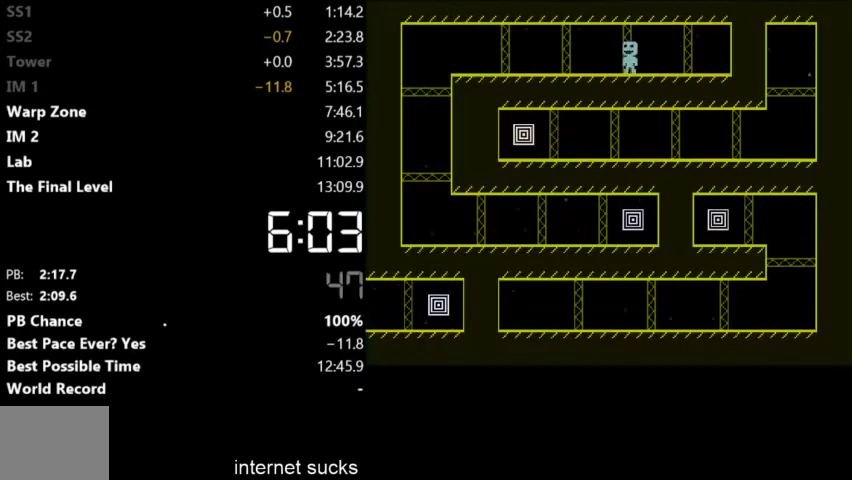
{"keys": ["left"], "events": []}
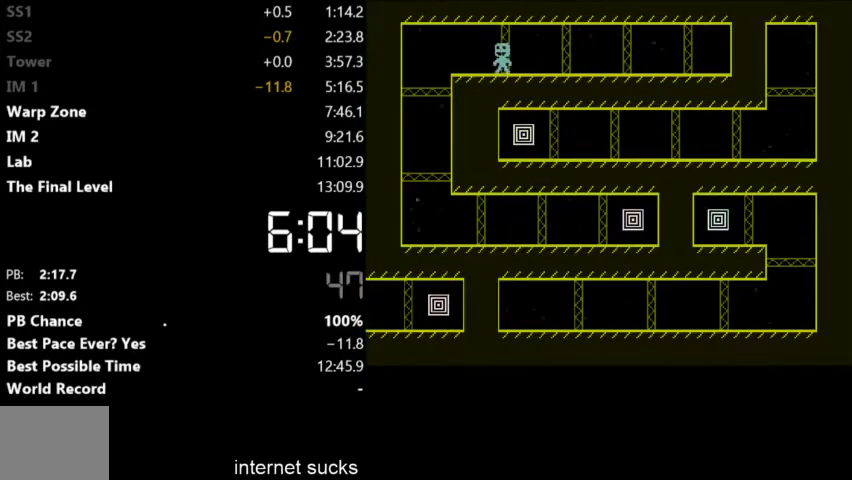
{"keys": ["right"], "events": [[367, "right", "down"], [400, "left", "up"]]}
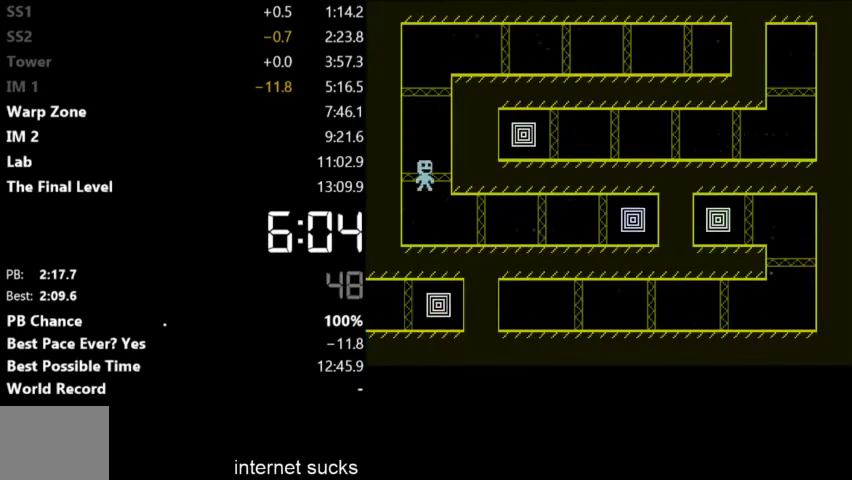
{"keys": ["right"], "events": []}
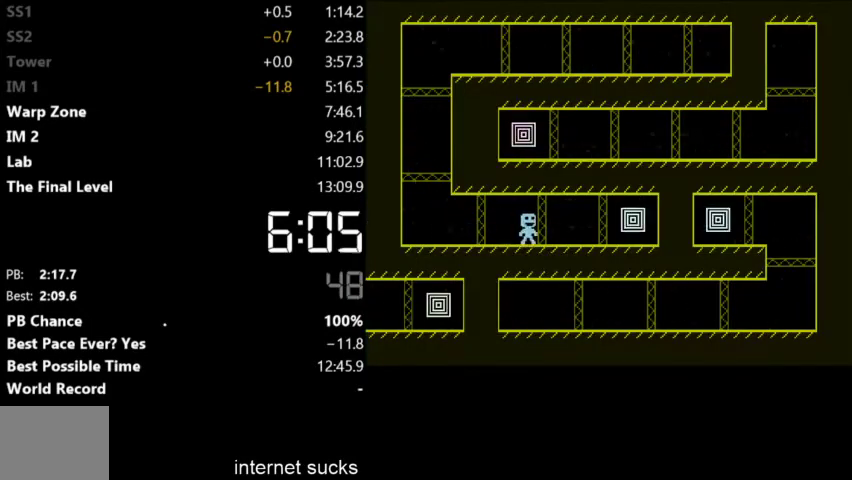
{"keys": ["left"], "events": [[367, "left", "down"], [367, "right", "up"]]}
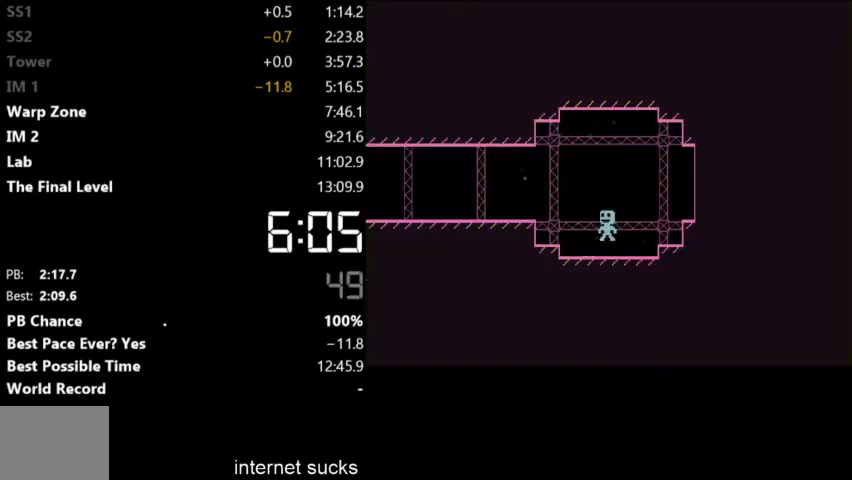
{"keys": ["left"], "events": []}
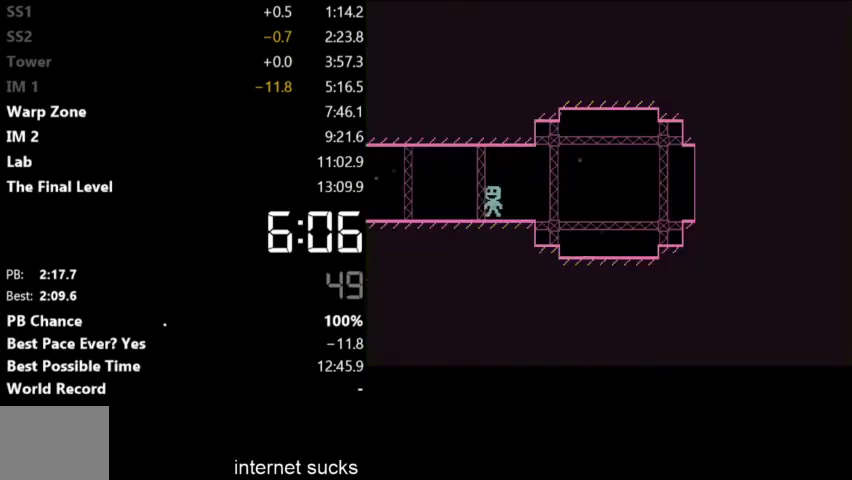
{"keys": ["left"], "events": []}